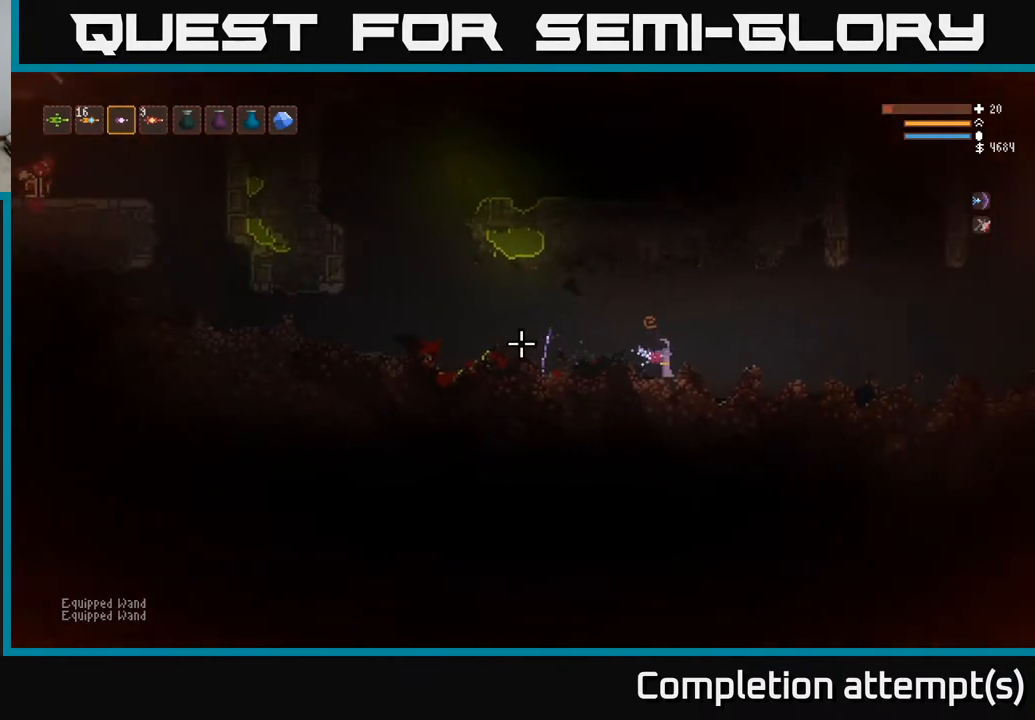
Gameplay with a controller (Xbox layout); each line is a JSON object with the inputs held at the frame after it. "events" lists button and stick changes between this image and that frame as [ms after this image, input, new state], when the widget could be followed in between.
{"buttons": ["L2"], "left_stick": "right", "right_stick": "left", "events": [[367, "left_stick", "right"], [433, "L2", "down"]]}
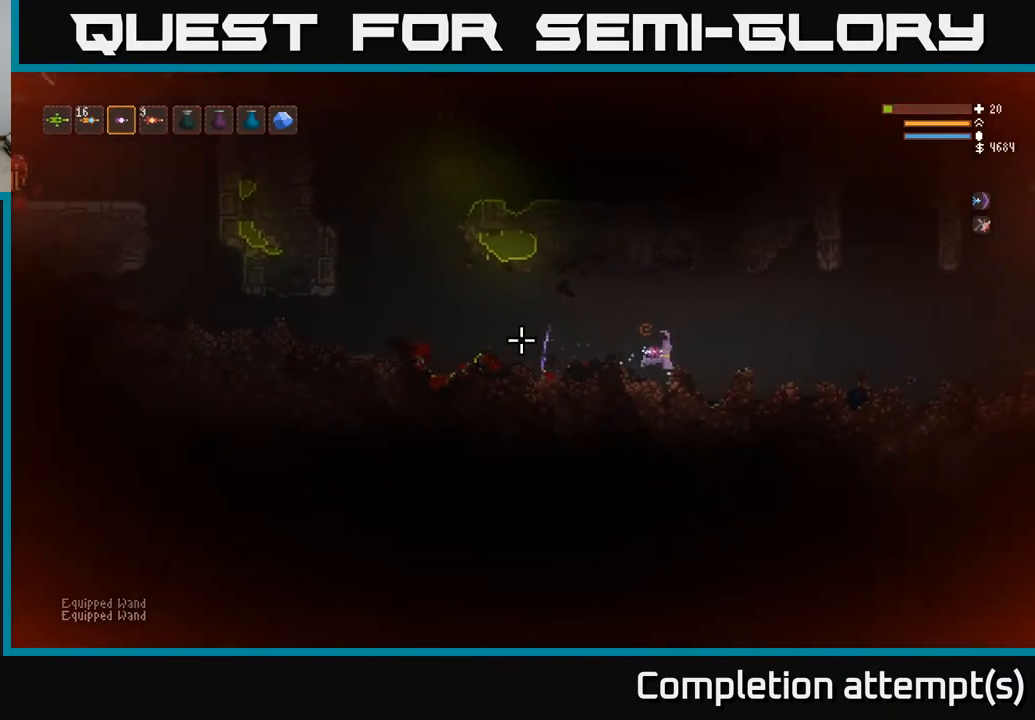
{"buttons": [], "left_stick": "center", "right_stick": "left", "events": [[67, "L2", "up"], [200, "left_stick", "left"], [333, "left_stick", "center"]]}
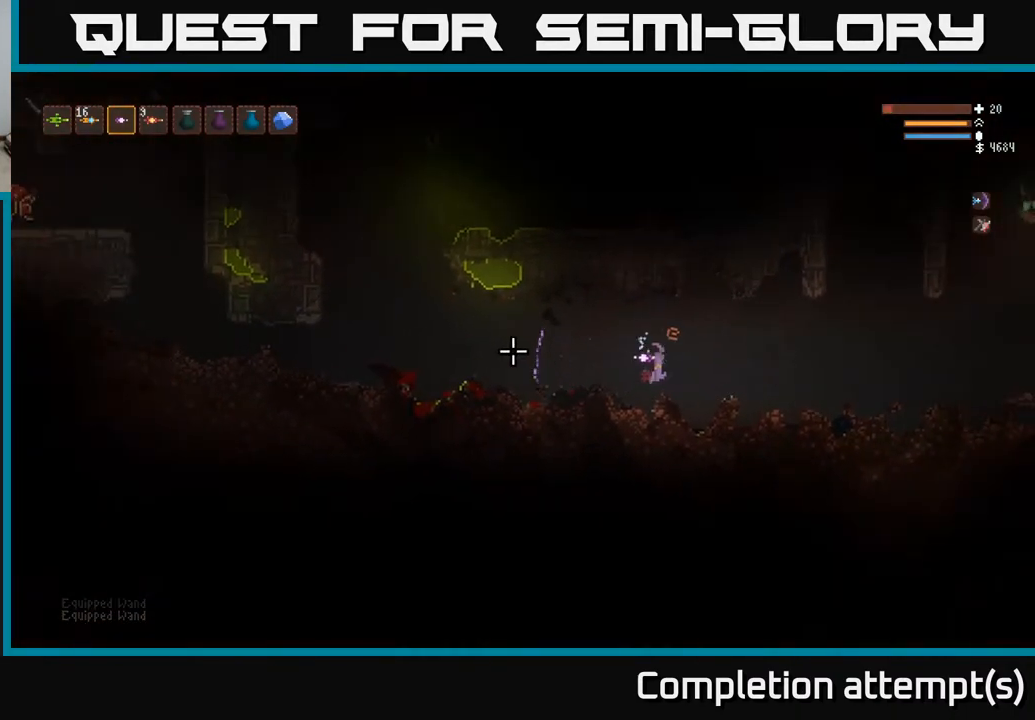
{"buttons": [], "left_stick": "center", "right_stick": "left", "events": []}
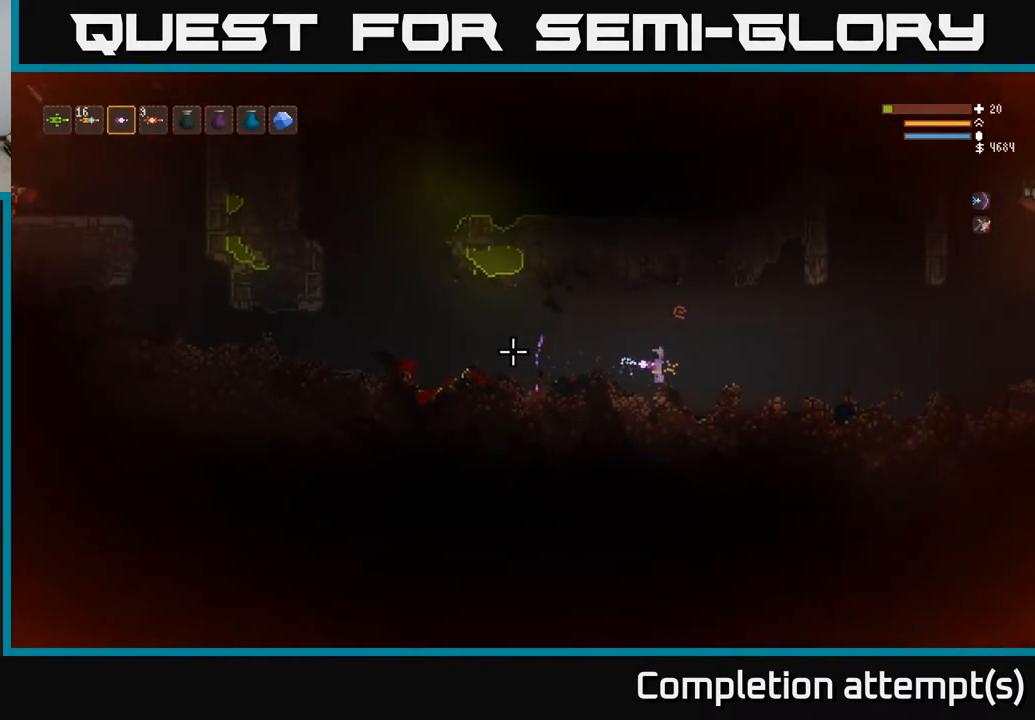
{"buttons": [], "left_stick": "center", "right_stick": "left", "events": []}
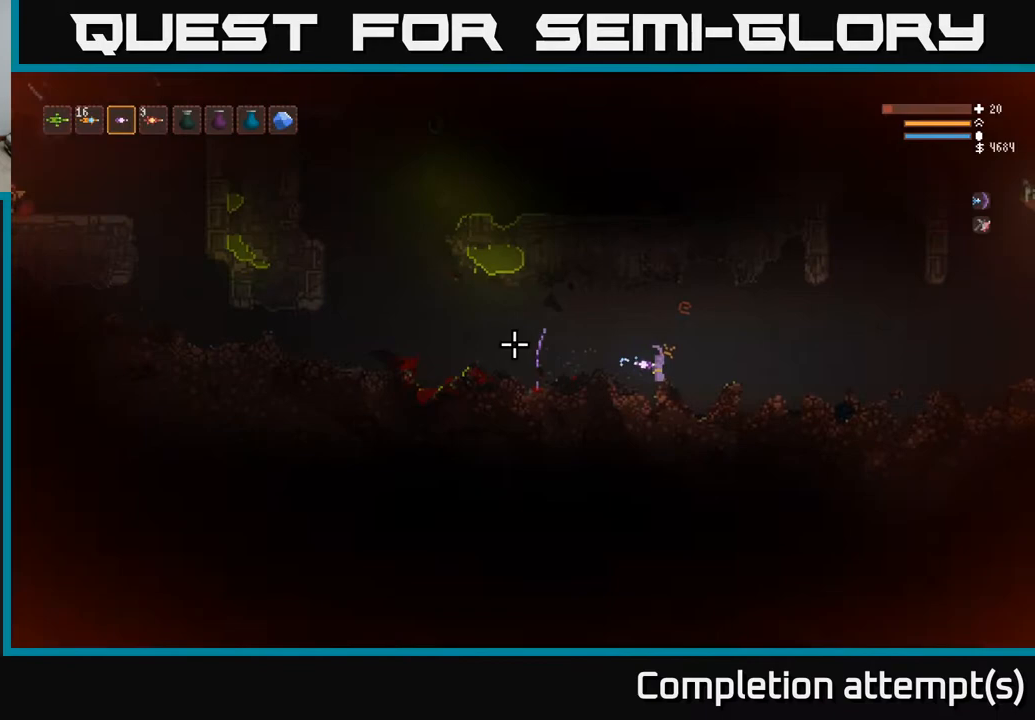
{"buttons": [], "left_stick": "center", "right_stick": "left", "events": []}
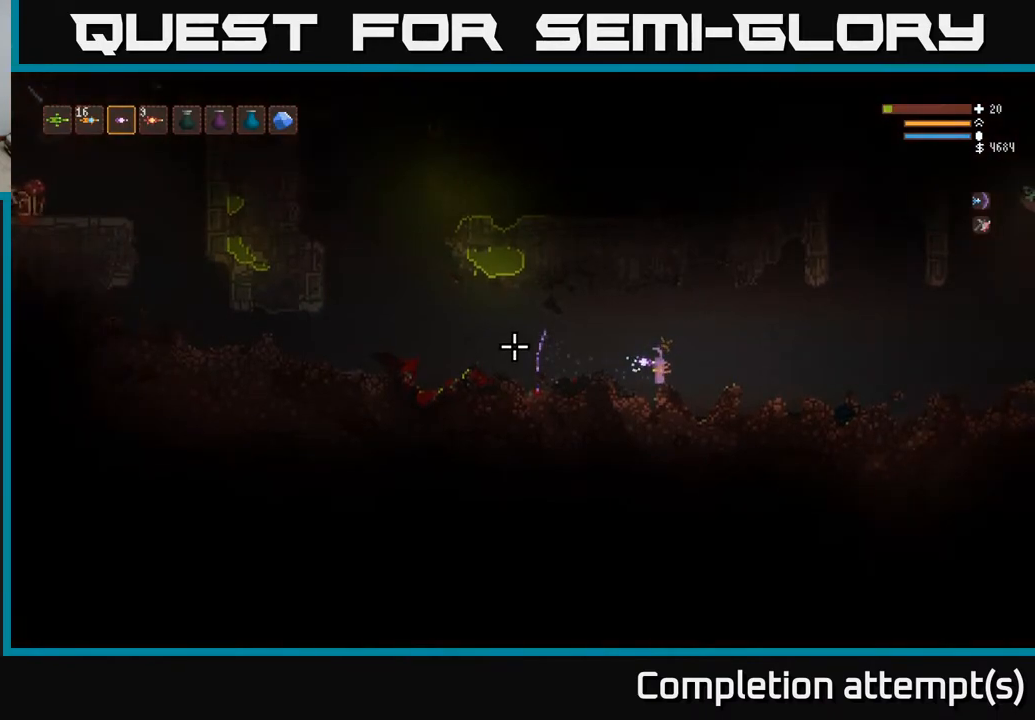
{"buttons": [], "left_stick": "center", "right_stick": "left", "events": []}
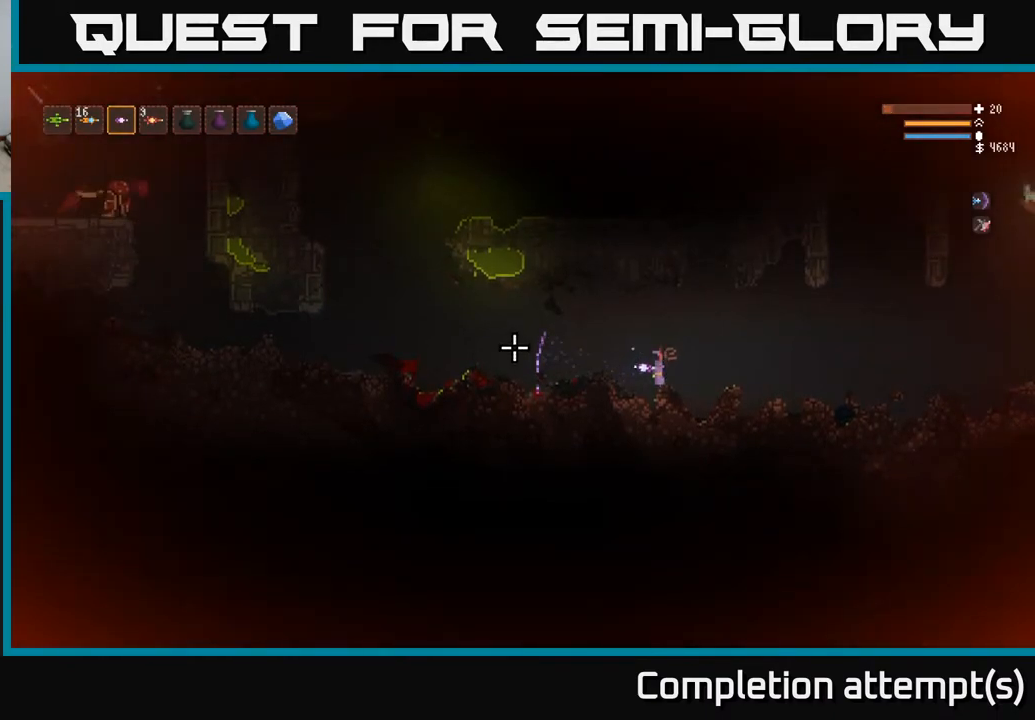
{"buttons": [], "left_stick": "center", "right_stick": "left", "events": []}
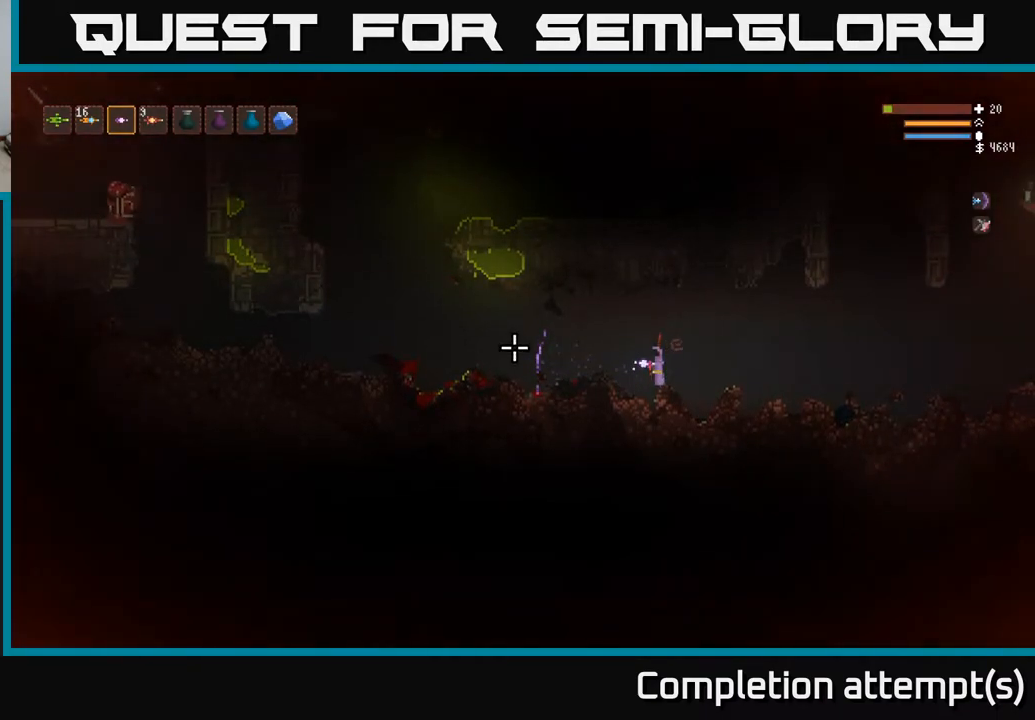
{"buttons": [], "left_stick": "center", "right_stick": "left", "events": []}
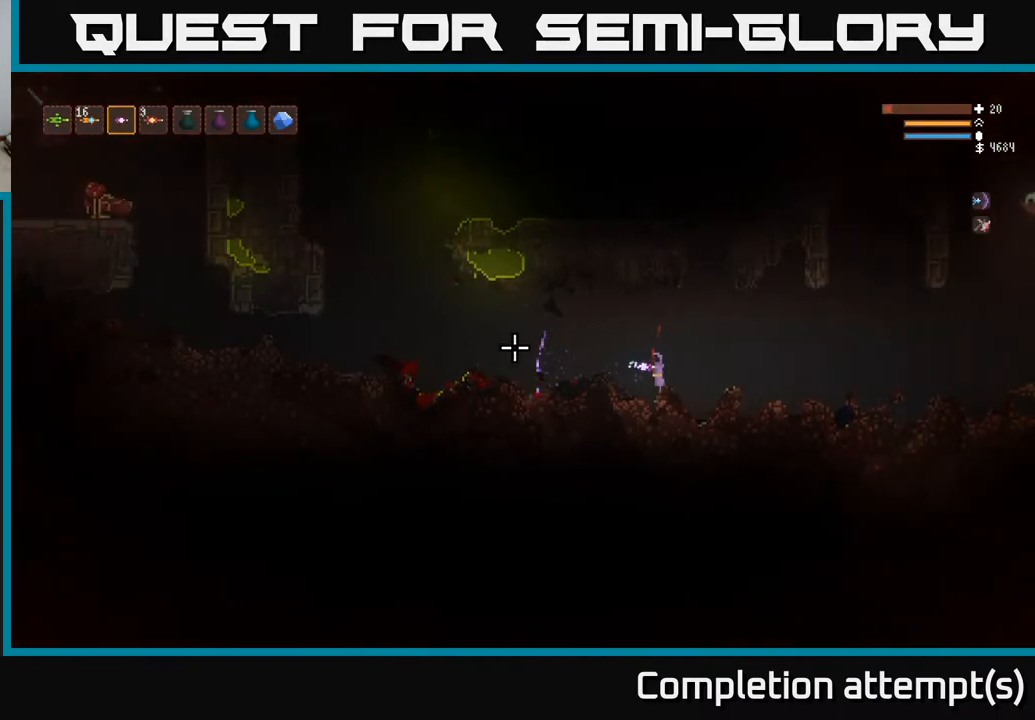
{"buttons": [], "left_stick": "center", "right_stick": "left", "events": []}
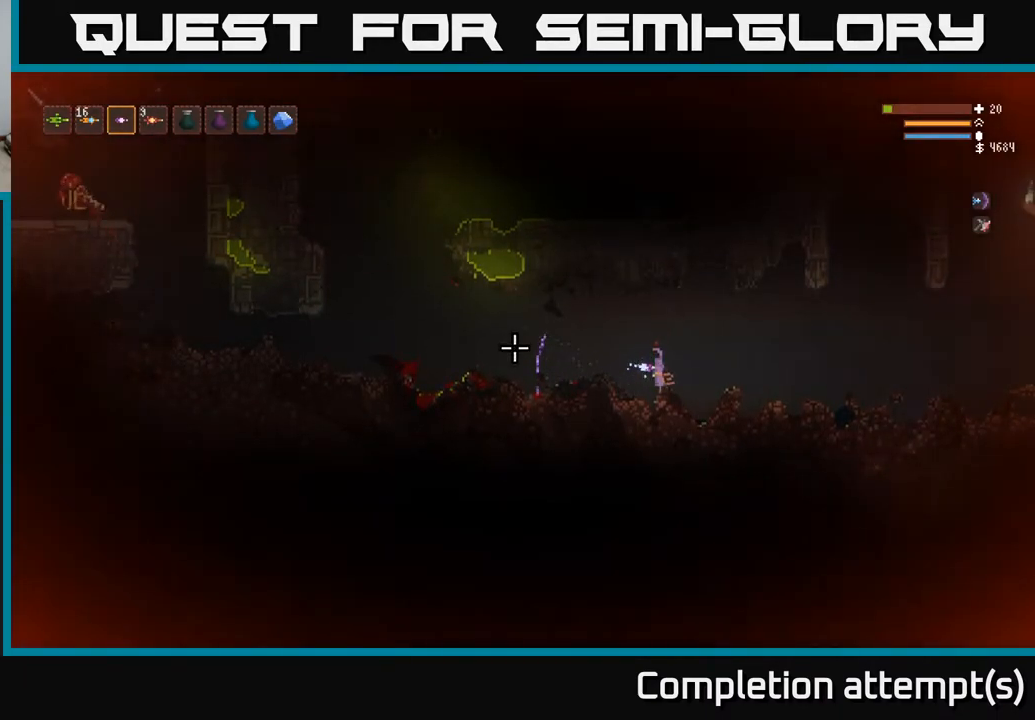
{"buttons": [], "left_stick": "center", "right_stick": "left", "events": []}
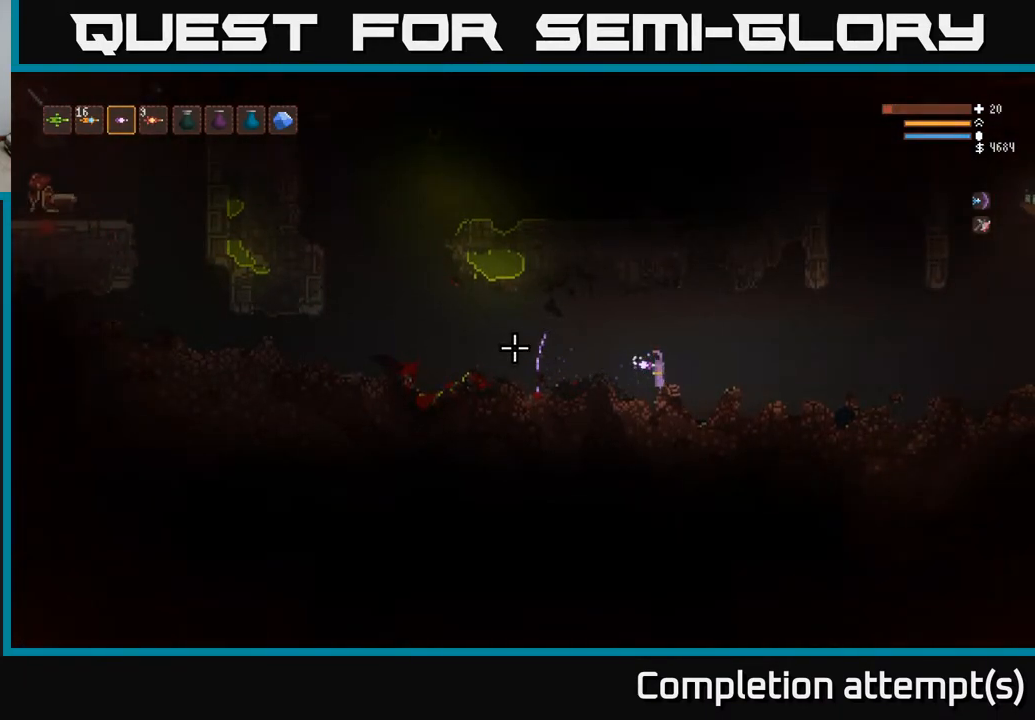
{"buttons": [], "left_stick": "left", "right_stick": "left", "events": [[367, "left_stick", "left"]]}
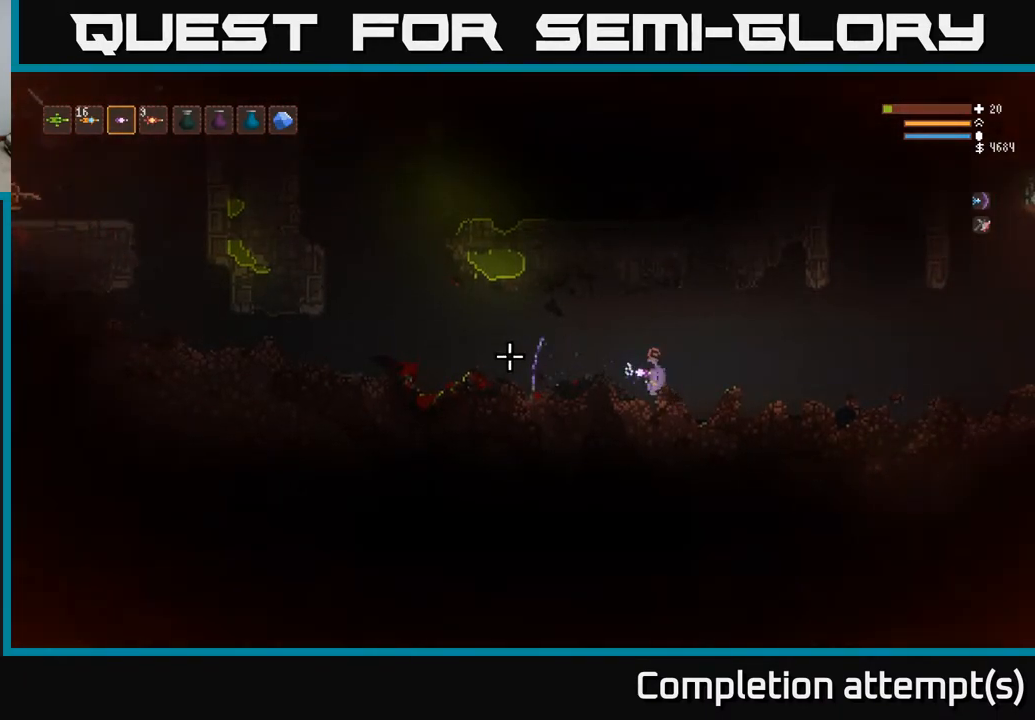
{"buttons": ["L1"], "left_stick": "left", "right_stick": "left", "events": [[100, "L2", "down"], [183, "L2", "up"], [450, "L1", "down"]]}
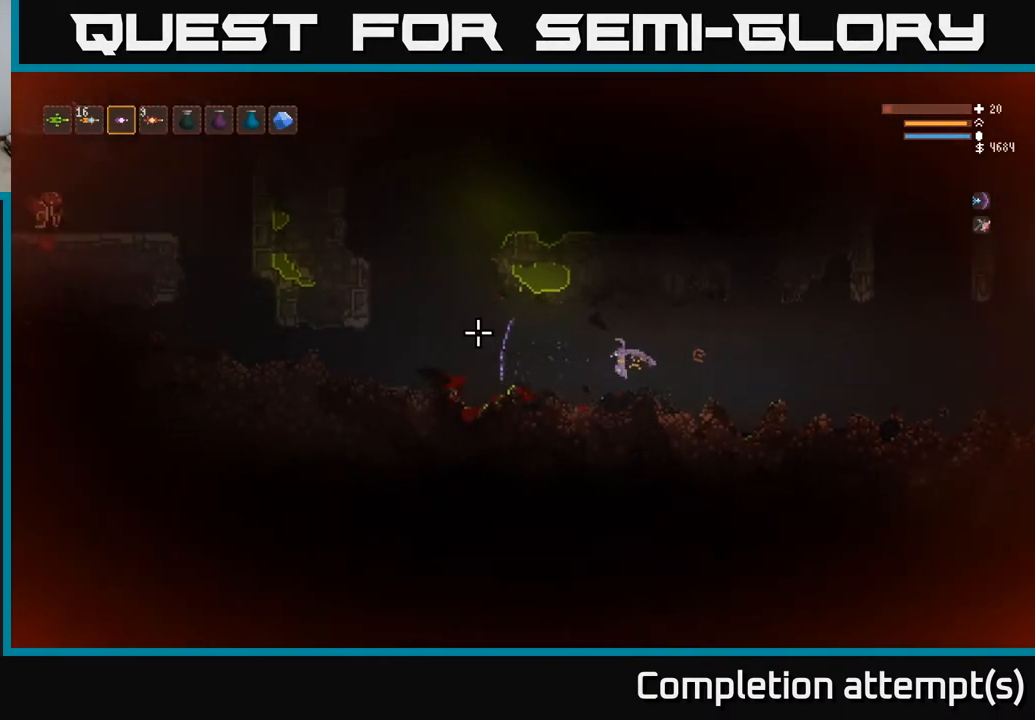
{"buttons": [], "left_stick": "center", "right_stick": "left", "events": [[50, "L1", "up"], [150, "L1", "down"], [217, "L1", "up"], [233, "left_stick", "center"]]}
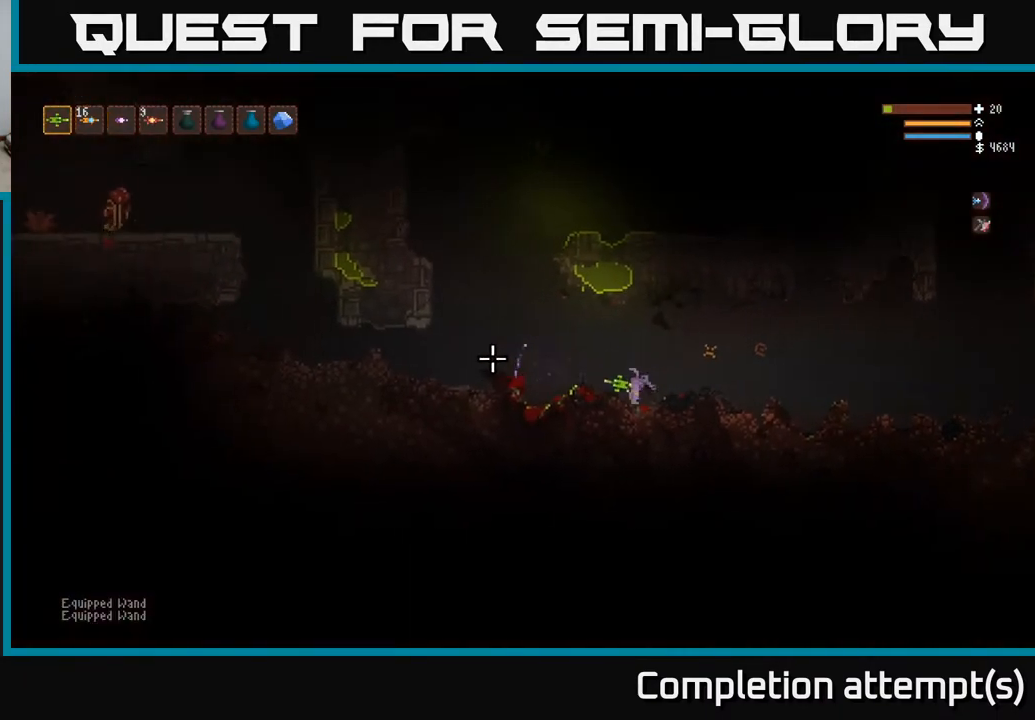
{"buttons": ["L2"], "left_stick": "left", "right_stick": "left", "events": [[417, "left_stick", "left"], [450, "L2", "down"]]}
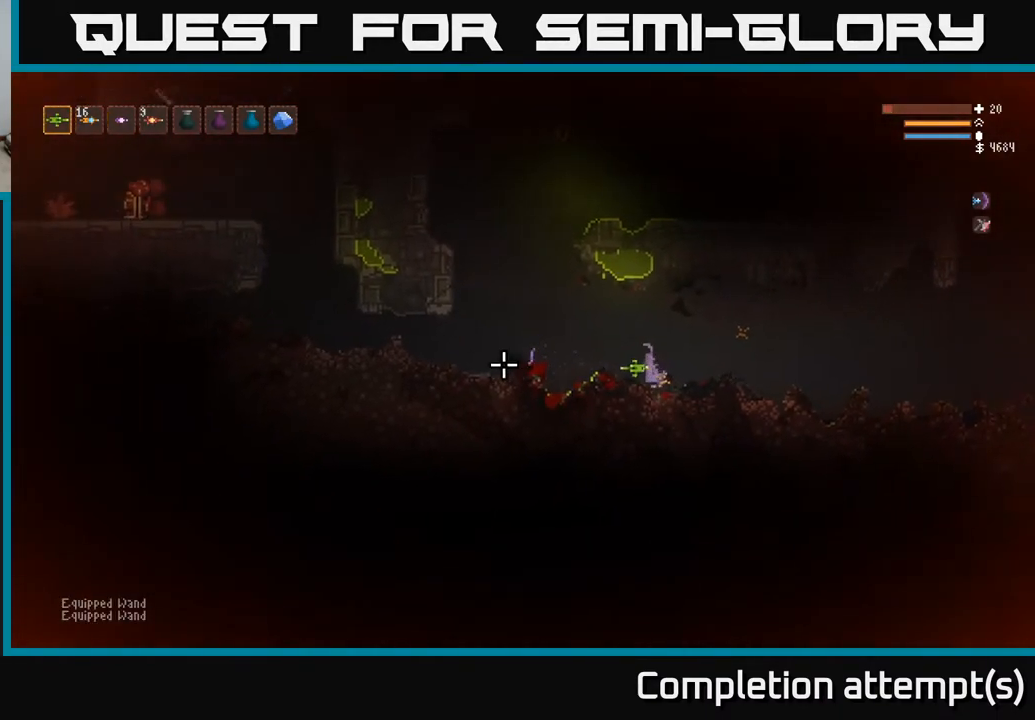
{"buttons": [], "left_stick": "center", "right_stick": "left", "events": [[83, "L2", "up"], [250, "left_stick", "center"]]}
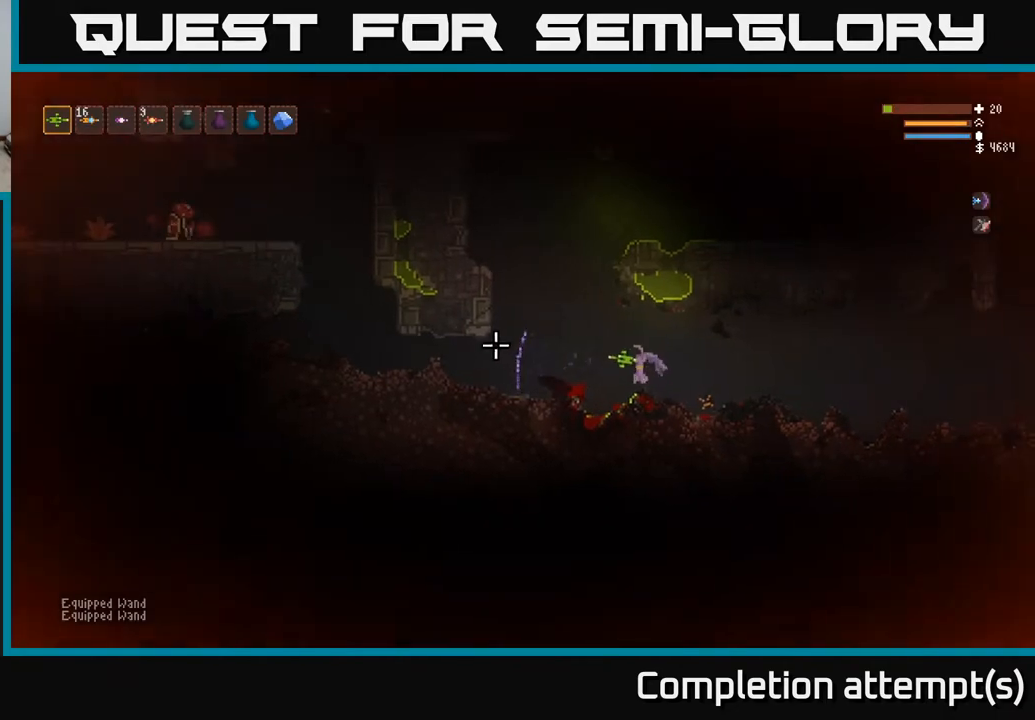
{"buttons": [], "left_stick": "left", "right_stick": "left", "events": [[317, "left_stick", "left"], [367, "L2", "down"], [450, "L2", "up"]]}
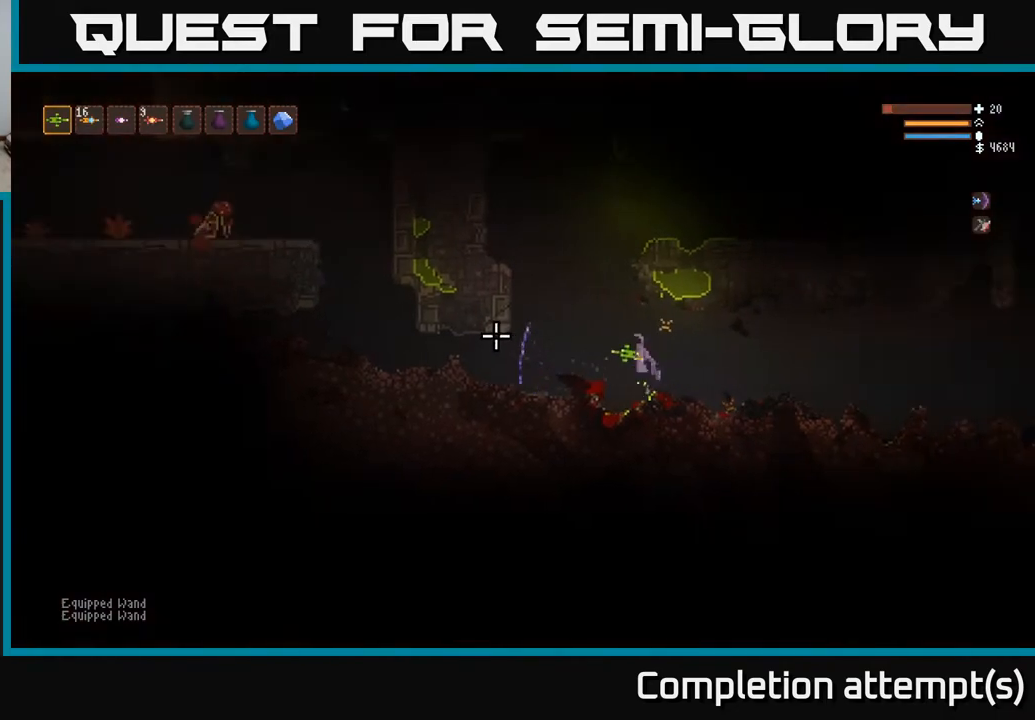
{"buttons": [], "left_stick": "left", "right_stick": "left", "events": []}
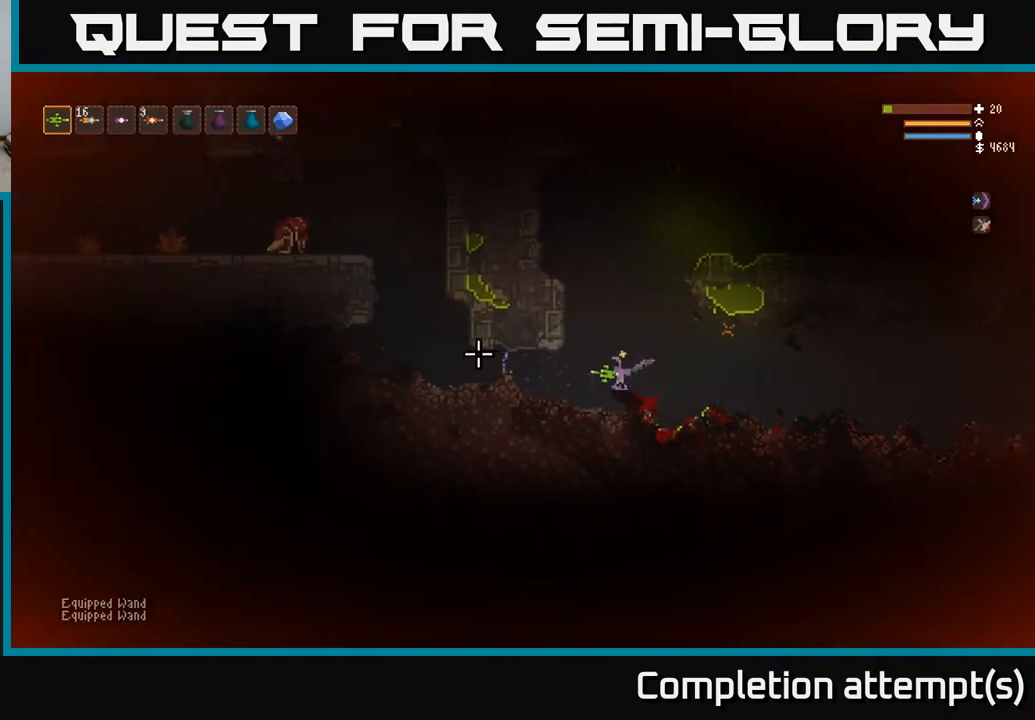
{"buttons": [], "left_stick": "center", "right_stick": "left", "events": [[383, "left_stick", "center"]]}
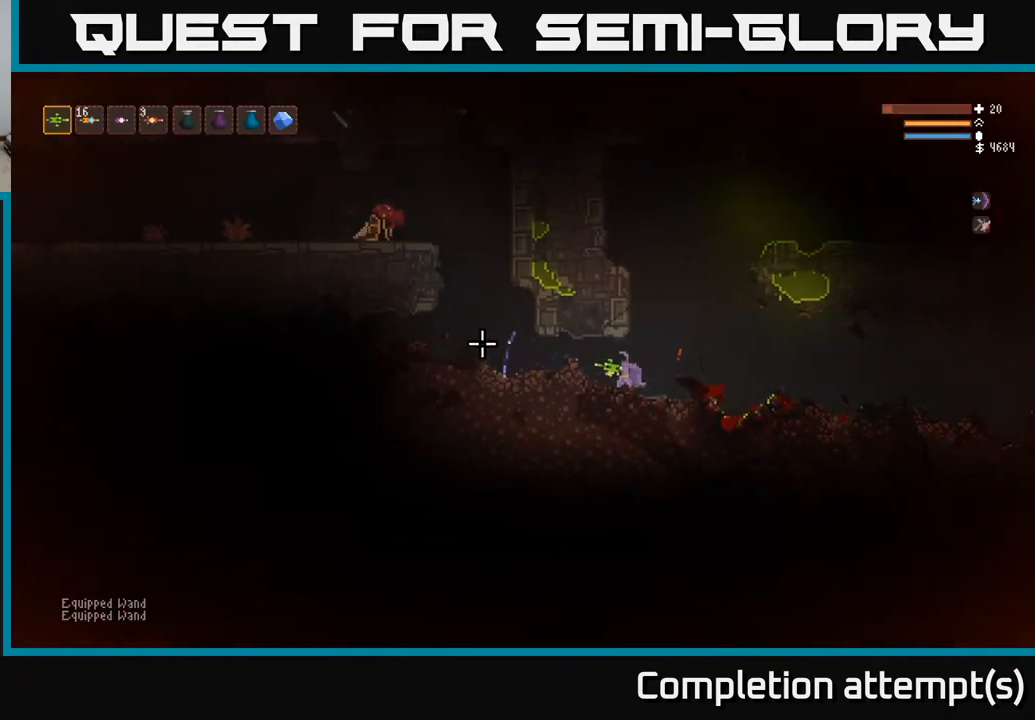
{"buttons": ["R2"], "left_stick": "center", "right_stick": "left", "events": [[100, "left_stick", "up-left"], [200, "left_stick", "center"], [483, "R2", "down"]]}
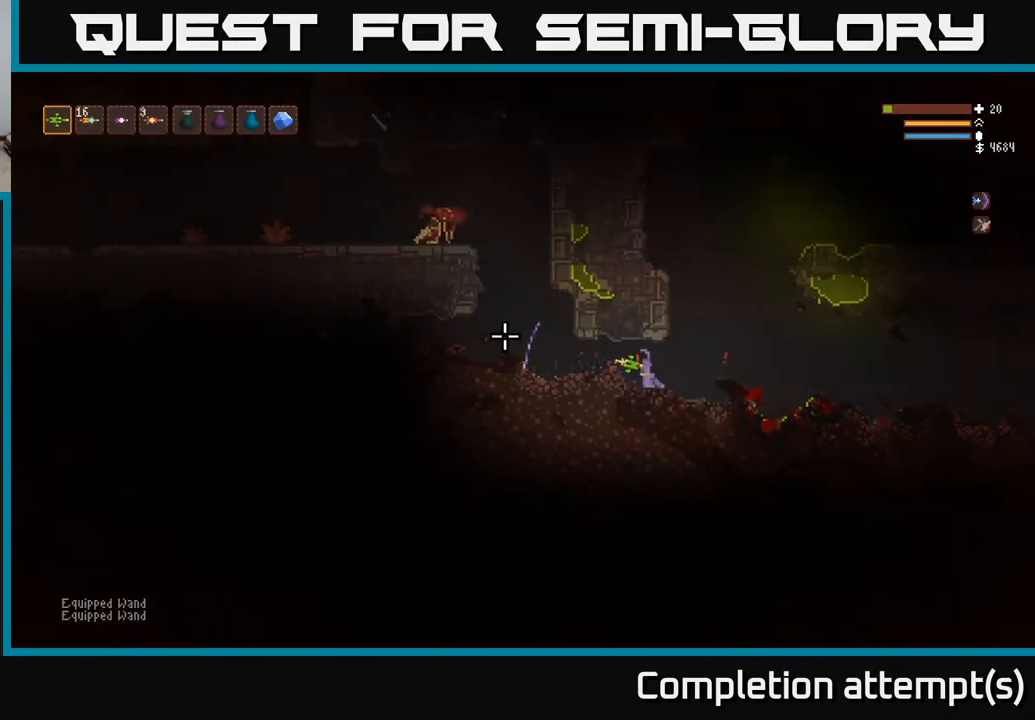
{"buttons": ["R2"], "left_stick": "center", "right_stick": "left", "events": [[33, "R2", "up"], [200, "R2", "down"], [300, "R2", "up"], [433, "R2", "down"]]}
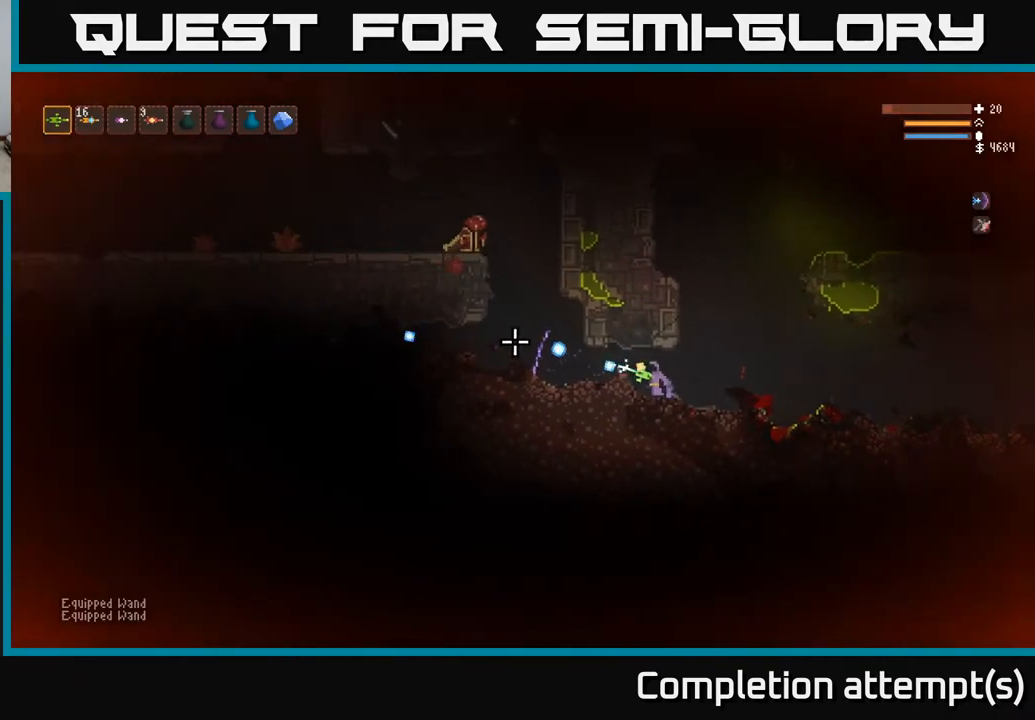
{"buttons": [], "left_stick": "center", "right_stick": "left", "events": [[33, "R2", "up"]]}
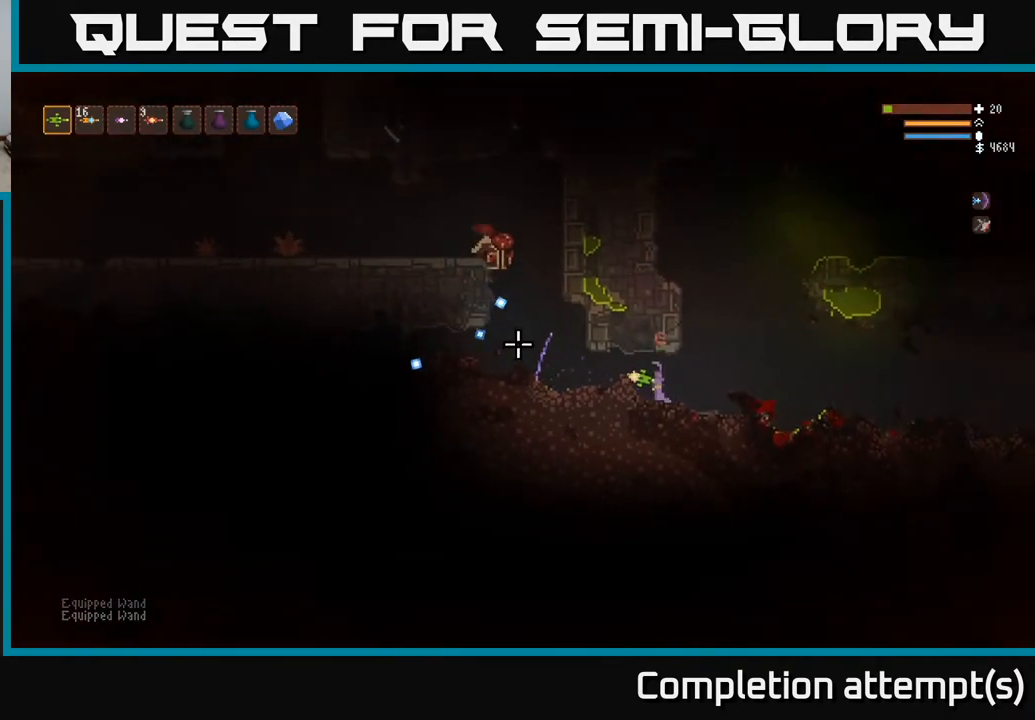
{"buttons": [], "left_stick": "right", "right_stick": "left", "events": [[67, "left_stick", "right"], [217, "R2", "down"], [267, "R2", "up"], [350, "R2", "down"], [433, "R2", "up"]]}
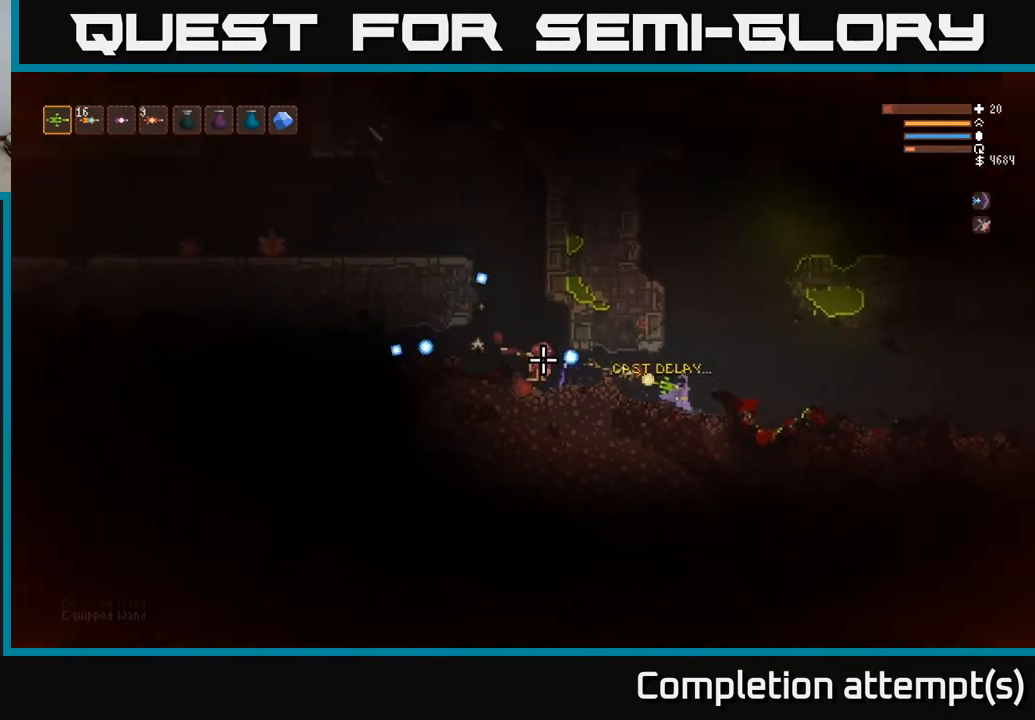
{"buttons": ["L2"], "left_stick": "right", "right_stick": "left", "events": [[17, "L2", "down"], [133, "L2", "up"], [417, "L2", "down"]]}
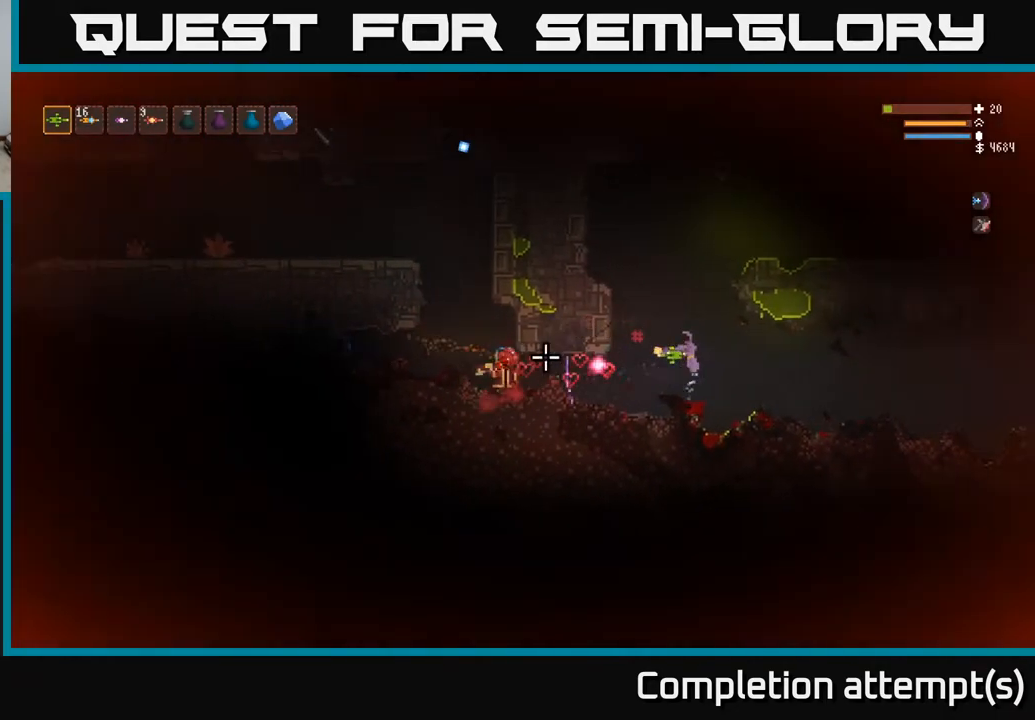
{"buttons": [], "left_stick": "center", "right_stick": "left", "events": [[17, "L2", "up"], [167, "L2", "down"], [317, "L2", "up"], [367, "left_stick", "center"]]}
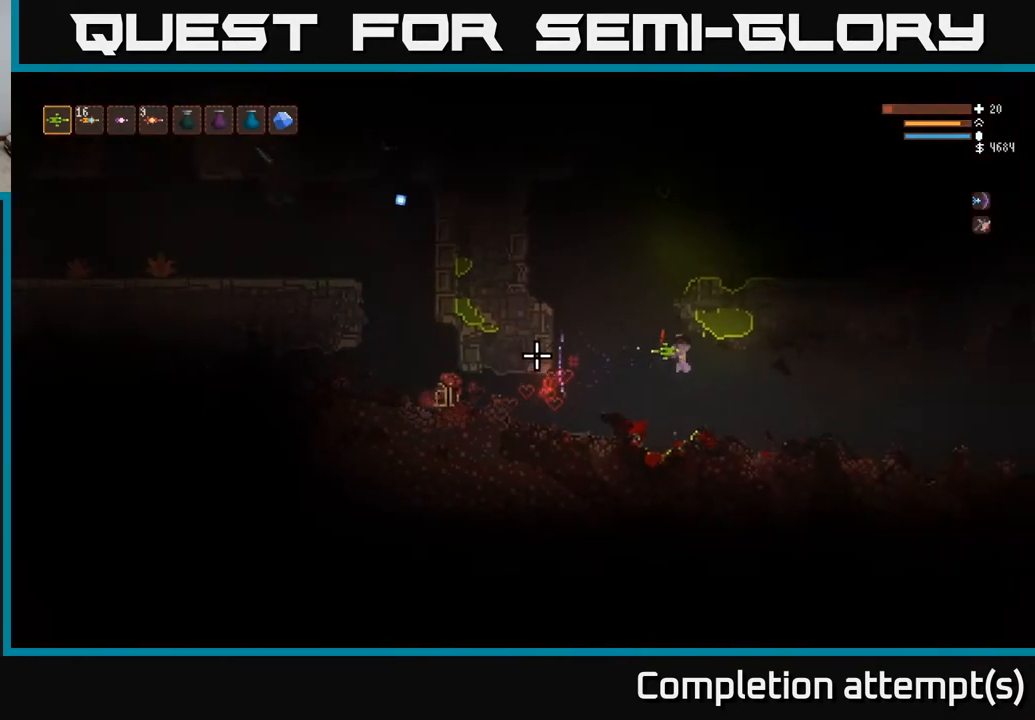
{"buttons": [], "left_stick": "right", "right_stick": "left", "events": [[100, "left_stick", "right"], [250, "L2", "down"], [383, "L2", "up"]]}
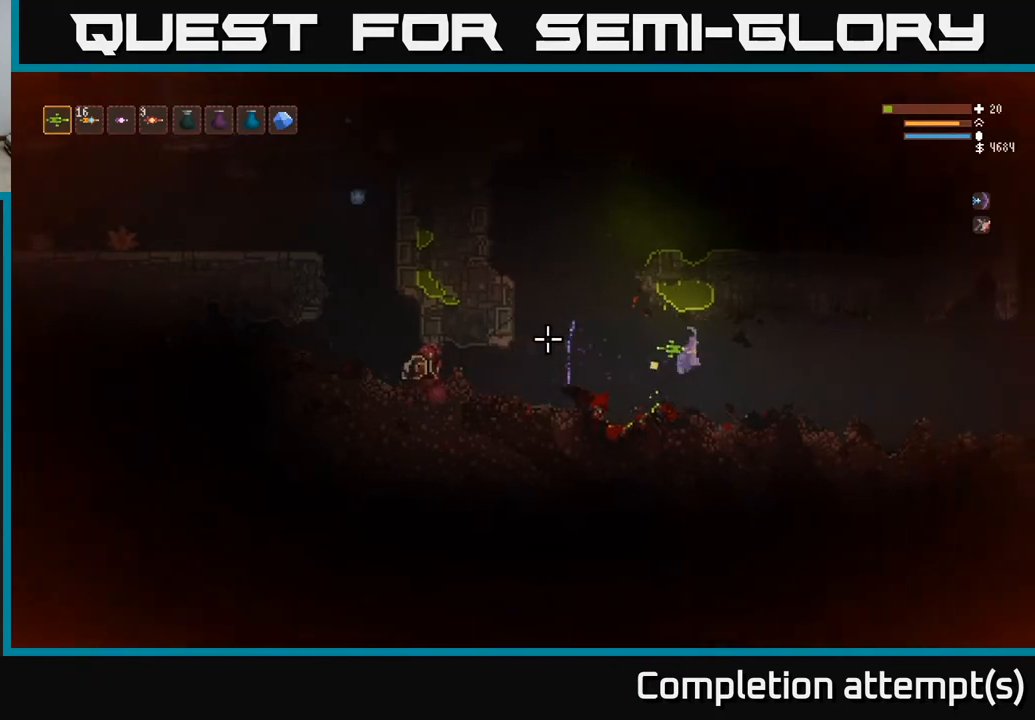
{"buttons": [], "left_stick": "right", "right_stick": "left", "events": []}
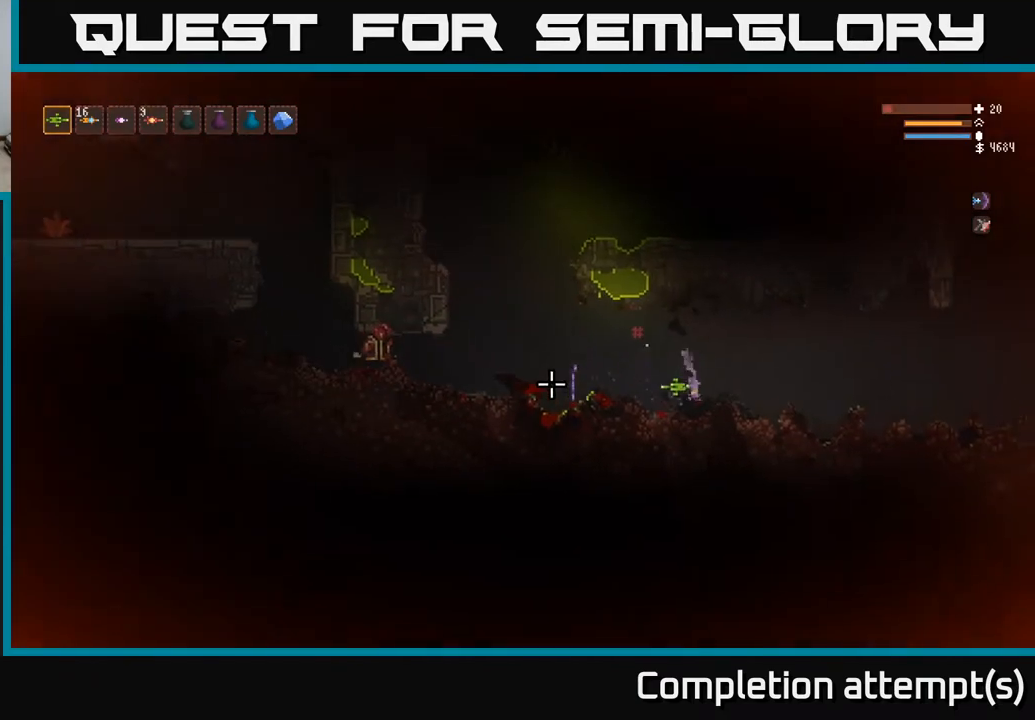
{"buttons": [], "left_stick": "right", "right_stick": "left", "events": [[17, "R1", "down"], [67, "L2", "down"], [83, "R1", "up"], [133, "R1", "down"], [183, "L2", "up"], [183, "R1", "up"]]}
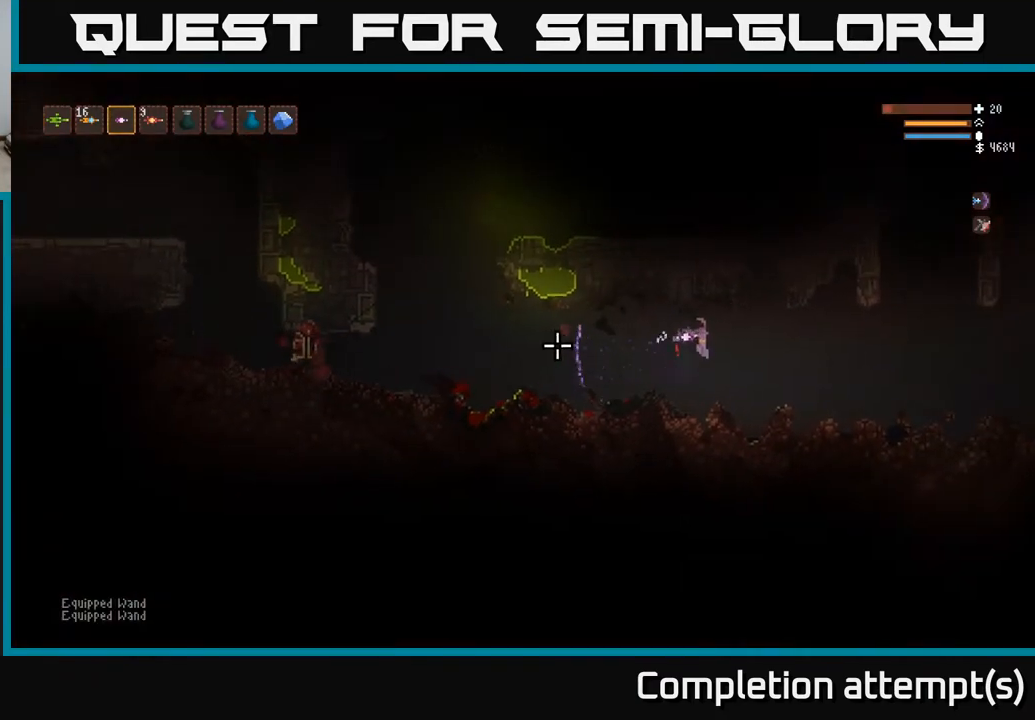
{"buttons": [], "left_stick": "right", "right_stick": "left", "events": [[250, "R2", "down"], [300, "L2", "down"], [333, "R2", "up"], [450, "L2", "up"]]}
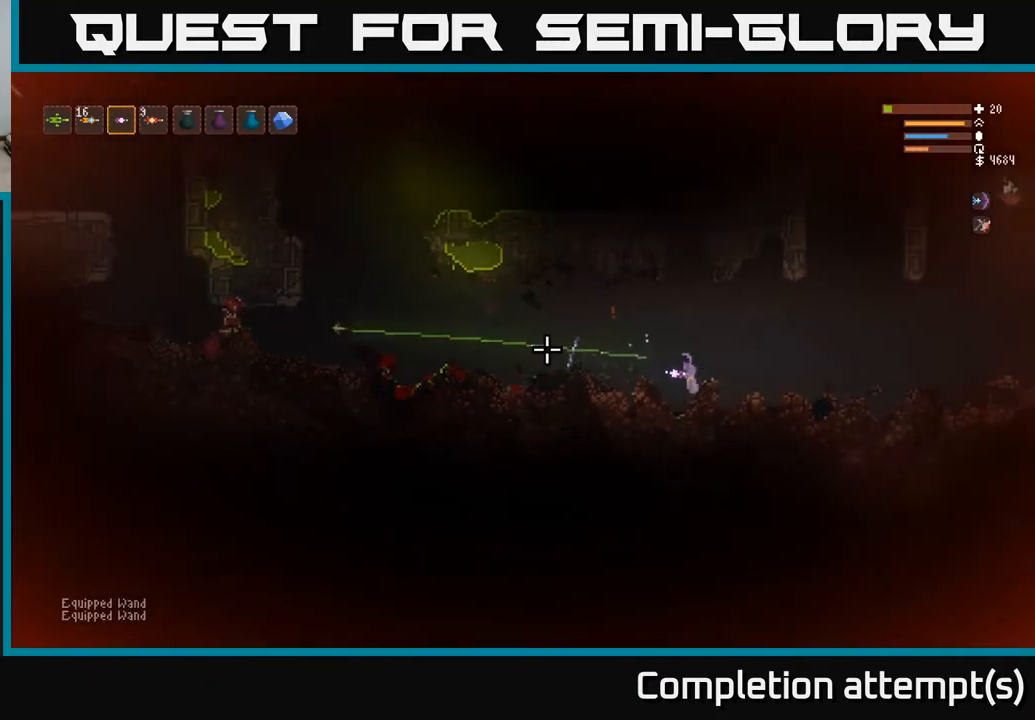
{"buttons": ["L2"], "left_stick": "right", "right_stick": "left", "events": [[117, "L2", "down"], [267, "L2", "up"], [400, "L2", "down"]]}